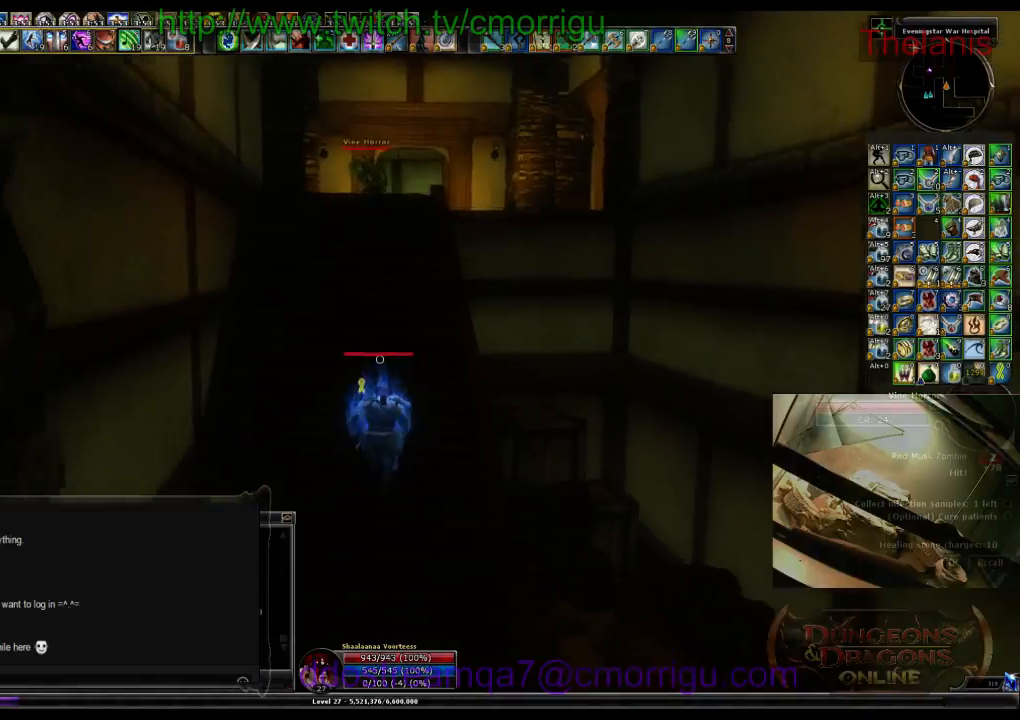
Gameplay with keyboard; each line is a JSON object with the keys held at the frame after it. "events" lists presses ("down") and releases ("up") of ".", "/", "0", "1", "2", "3", "4", "5", "6", "7", "8", "9", "a", "b", "backslash", "backspace", "c", "caps_lock", "comma", "ctrl_l", "ctrl_r", "d", "e", "equals", "escape", "f", "f1", "f10", "f11", "f12", "f2", "f3", "f4", "f5", "f6", "f7", "f8", "f9", "g", "h", "i", "j", "k", "l", "lbracket", "m", "minus", "n", "o", "p", "q", "quote", "r", "rbracket", "return", "s", "semicolon", "shift_l", "shift_r", "space", "t", "tab", "tilde", "u", "v", "w", "x", "y" and "z" between this image and that frame as [ms after this image, input, new state], when the widget could be followed in between. No other keys are recorded. Mouse input is not recorded.
{"keys": ["w"], "events": []}
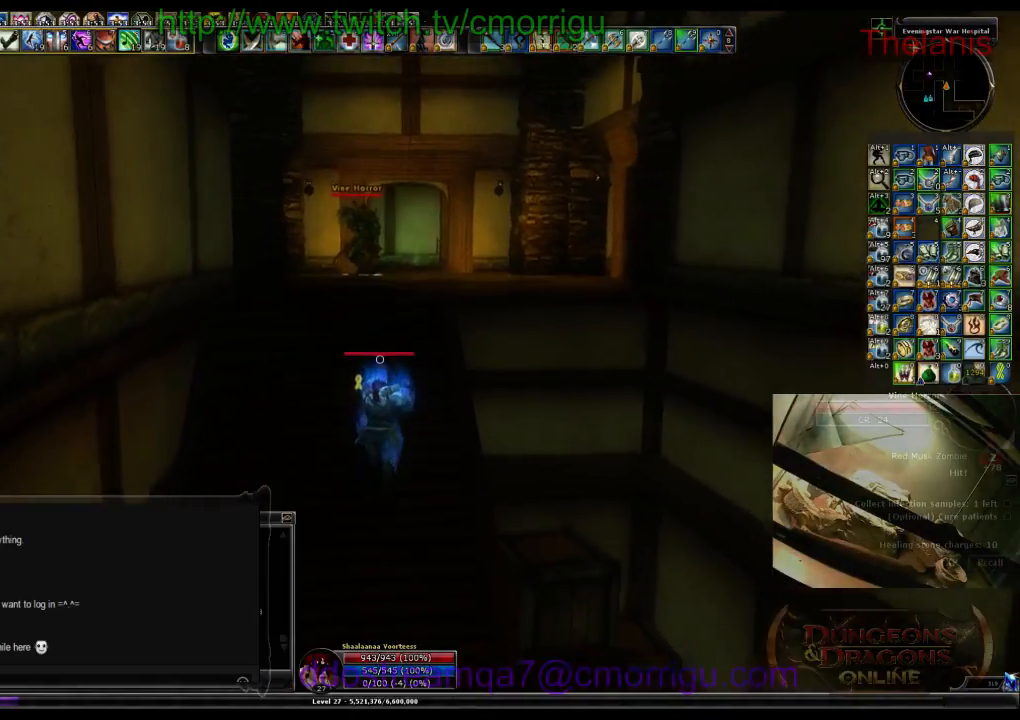
{"keys": ["w"], "events": []}
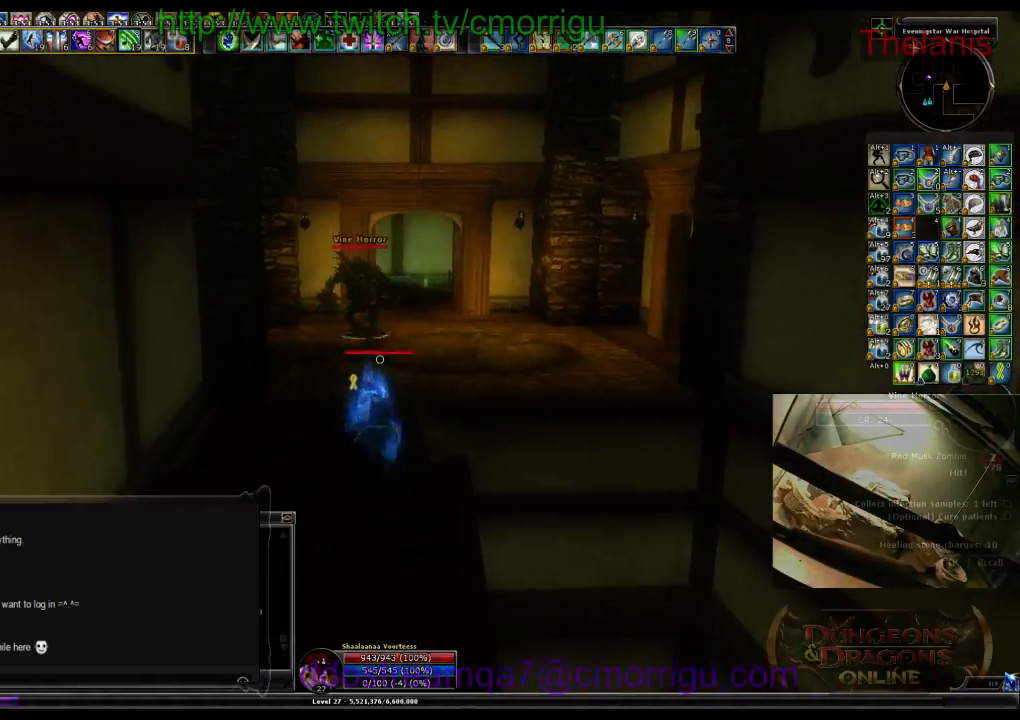
{"keys": ["w"], "events": []}
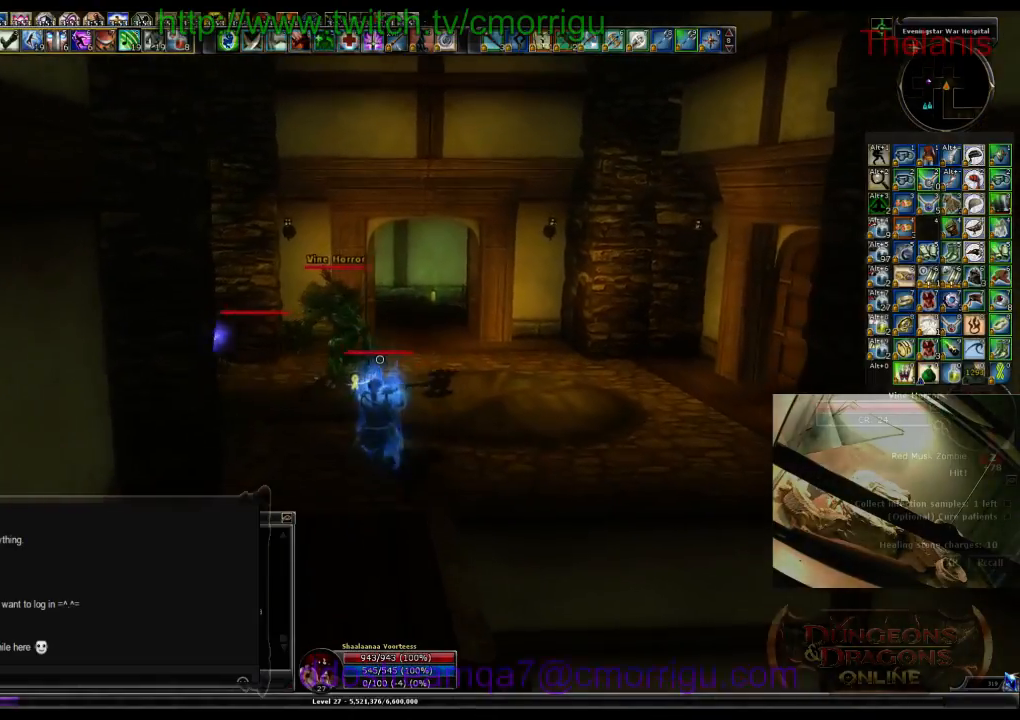
{"keys": [], "events": [[200, "1", "down"], [333, "w", "up"], [400, "1", "up"]]}
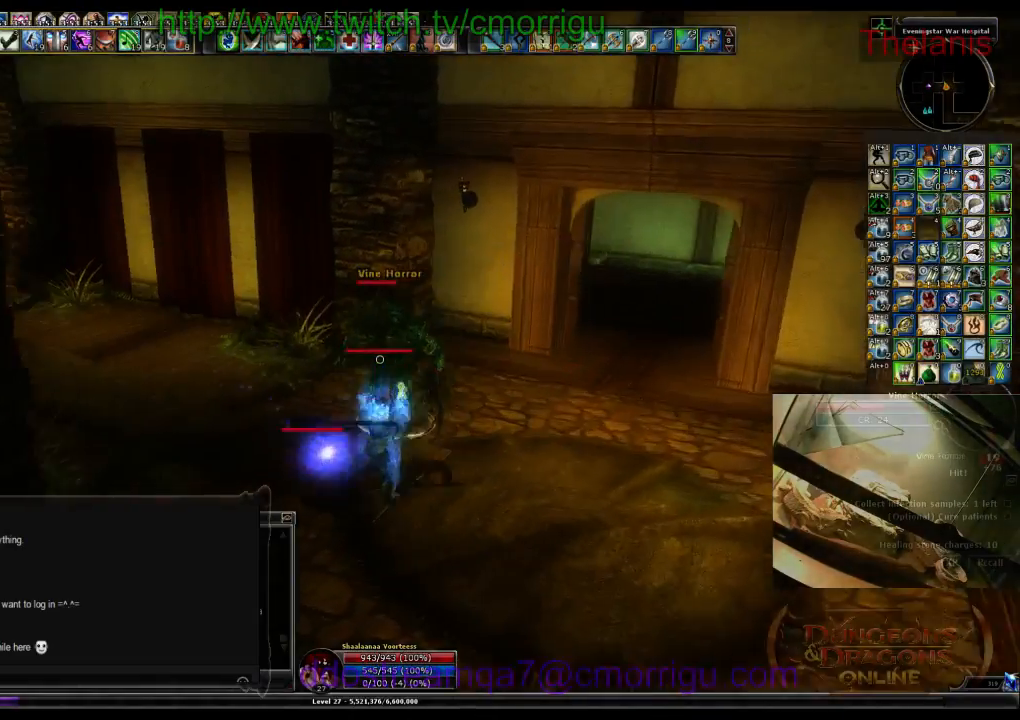
{"keys": [], "events": [[200, "2", "down"], [367, "2", "up"]]}
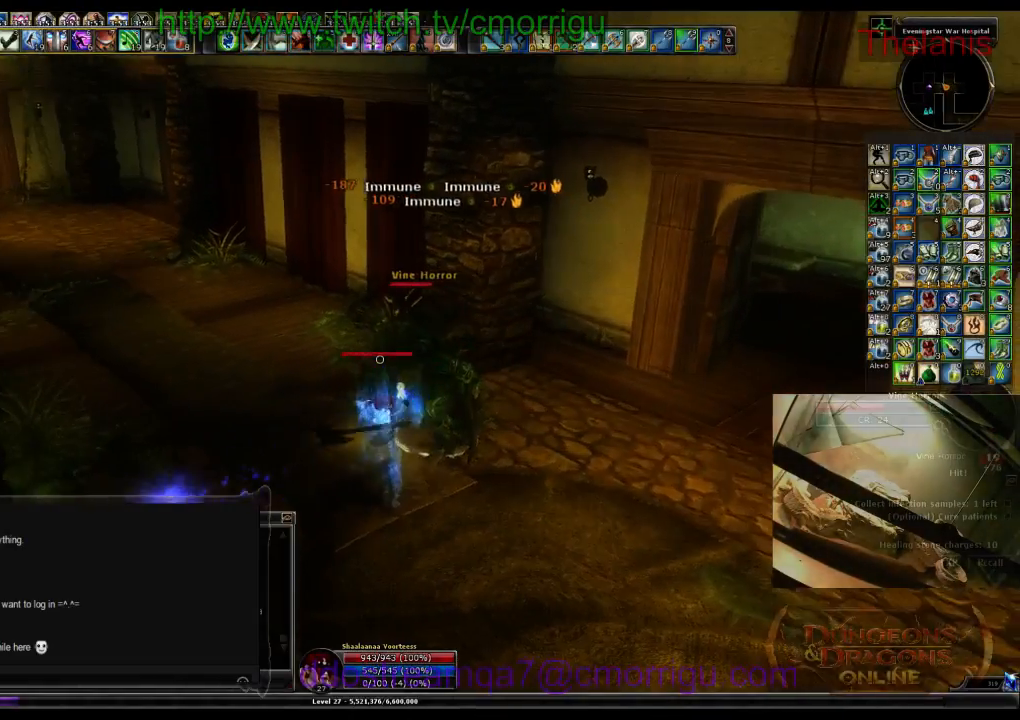
{"keys": [], "events": [[167, "d", "down"], [300, "d", "up"]]}
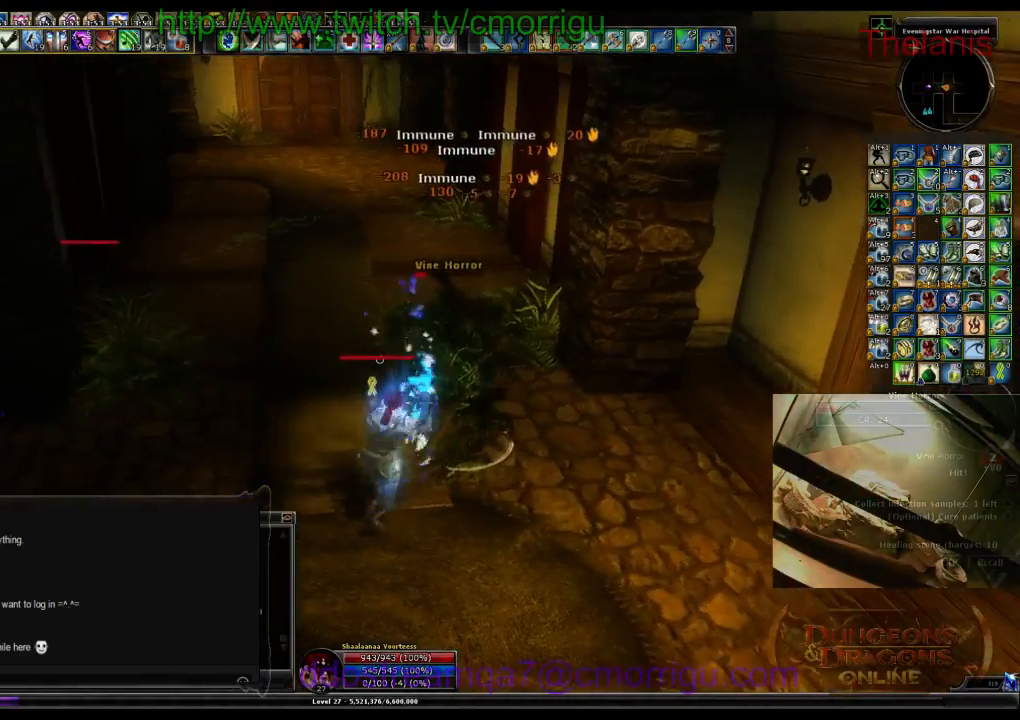
{"keys": ["a"], "events": [[500, "a", "down"]]}
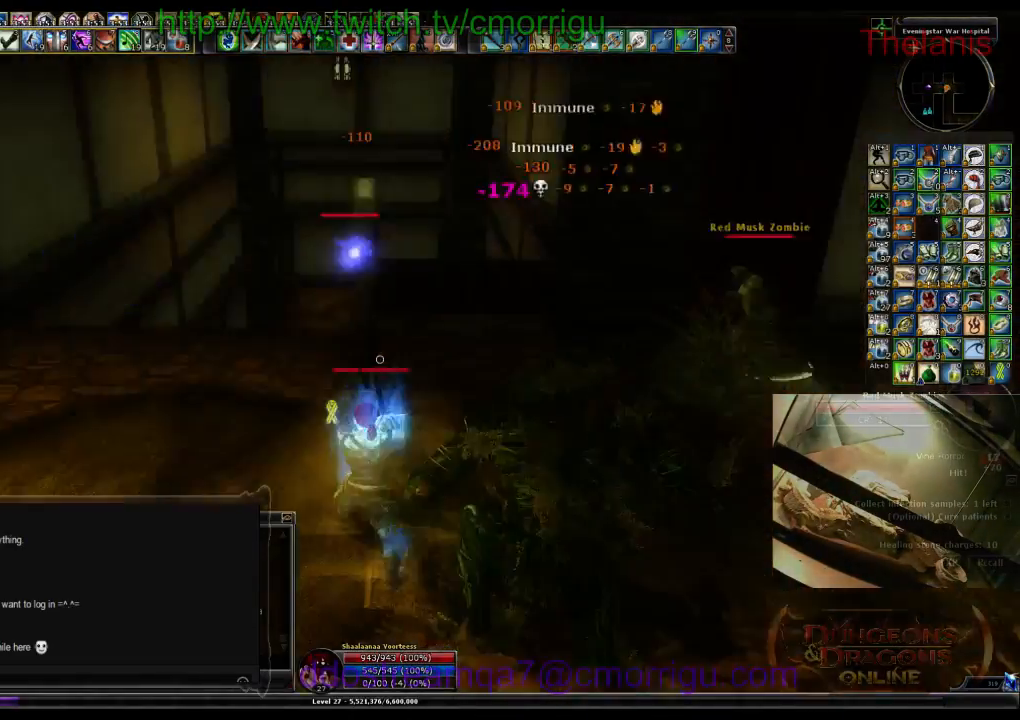
{"keys": ["w"], "events": [[133, "w", "down"], [333, "a", "up"]]}
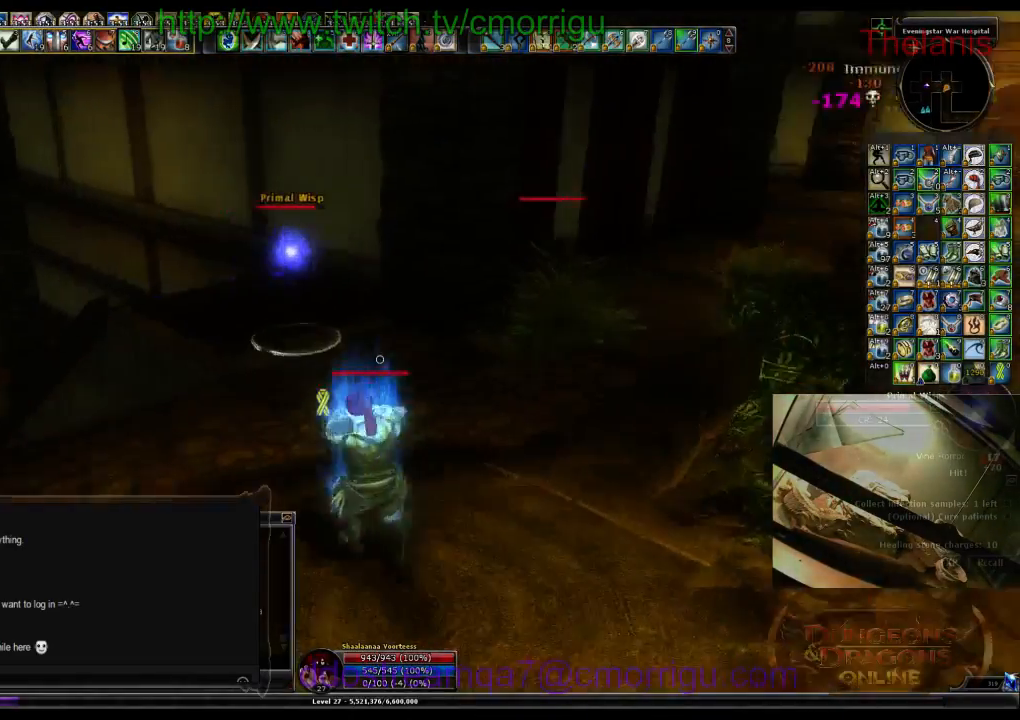
{"keys": [], "events": [[200, "w", "up"]]}
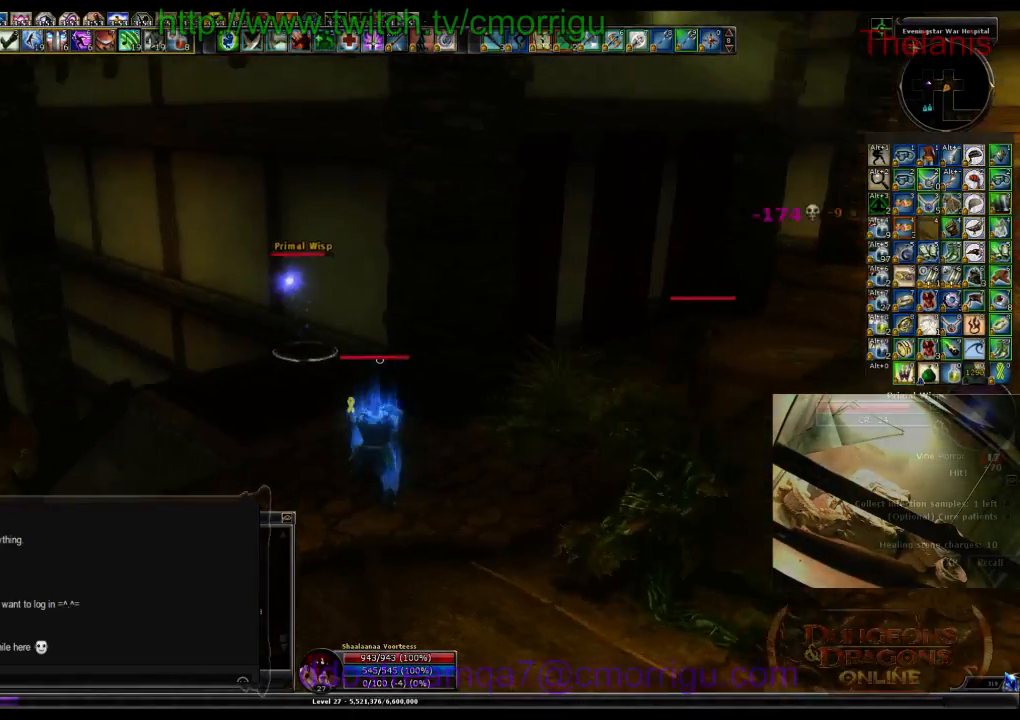
{"keys": ["w"], "events": [[100, "w", "down"], [133, "a", "down"], [267, "a", "up"]]}
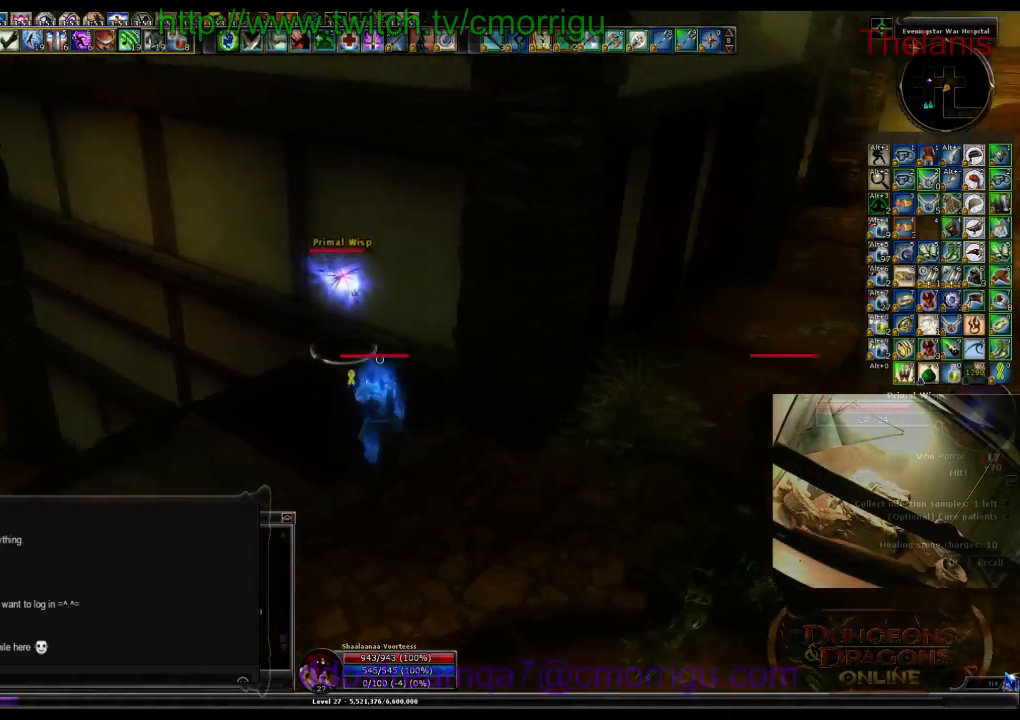
{"keys": ["a"], "events": [[200, "w", "up"], [400, "a", "down"]]}
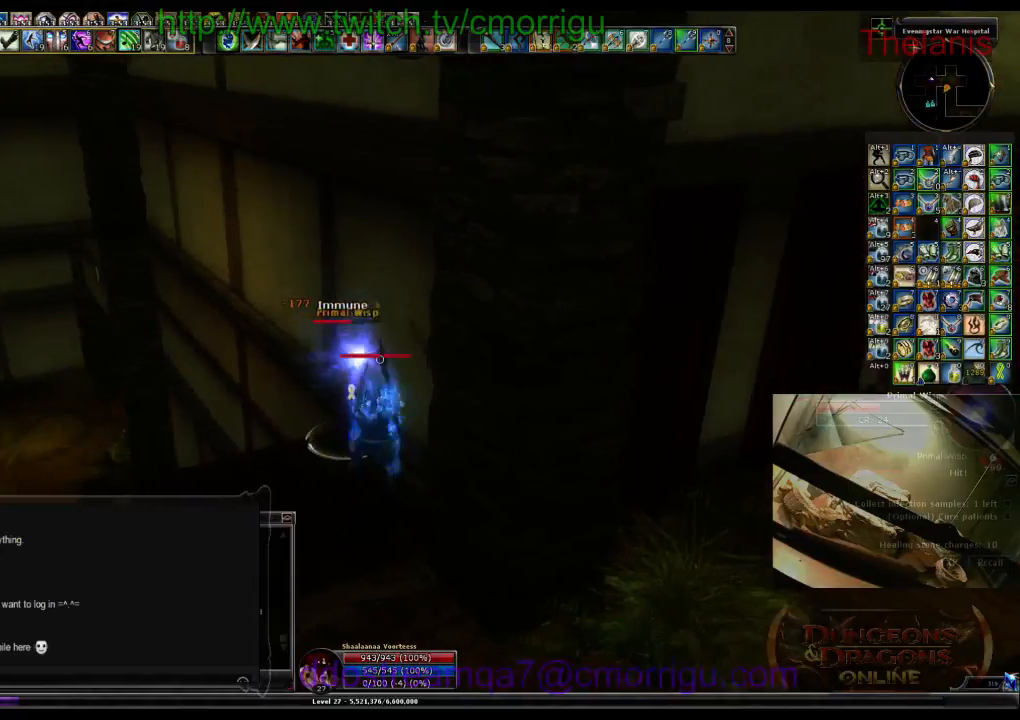
{"keys": [], "events": [[67, "a", "up"]]}
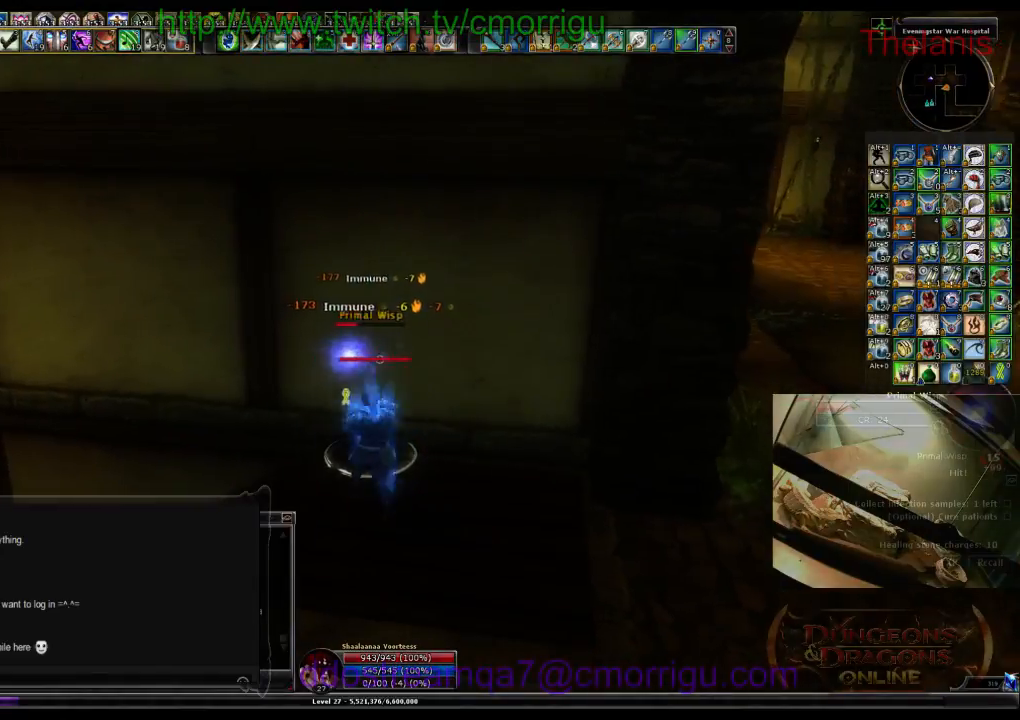
{"keys": [], "events": []}
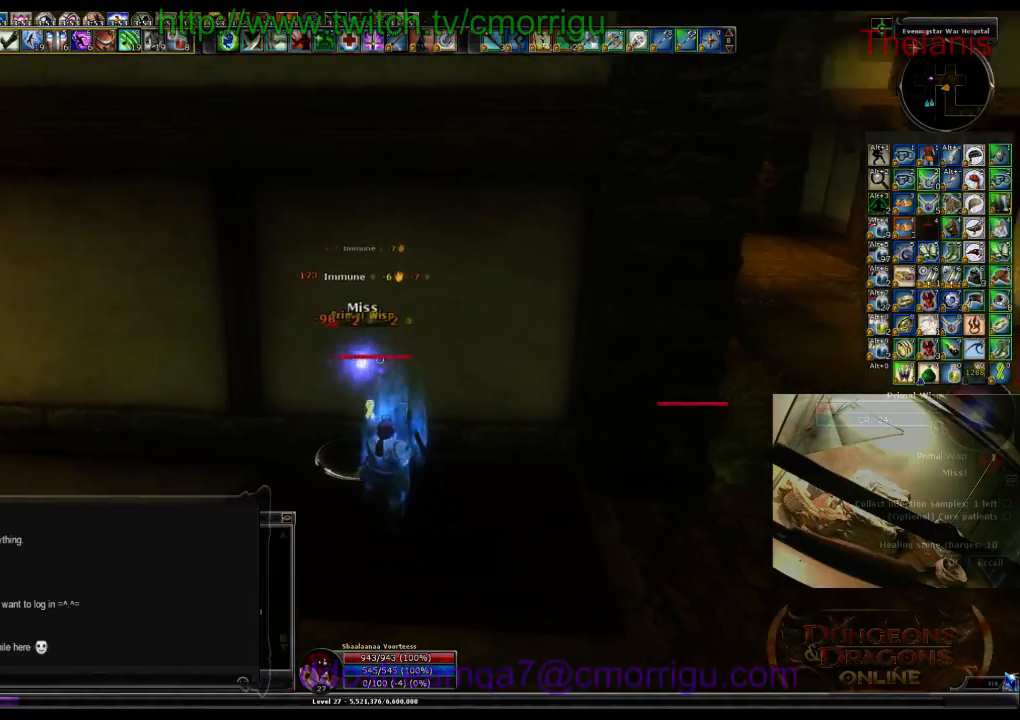
{"keys": [], "events": []}
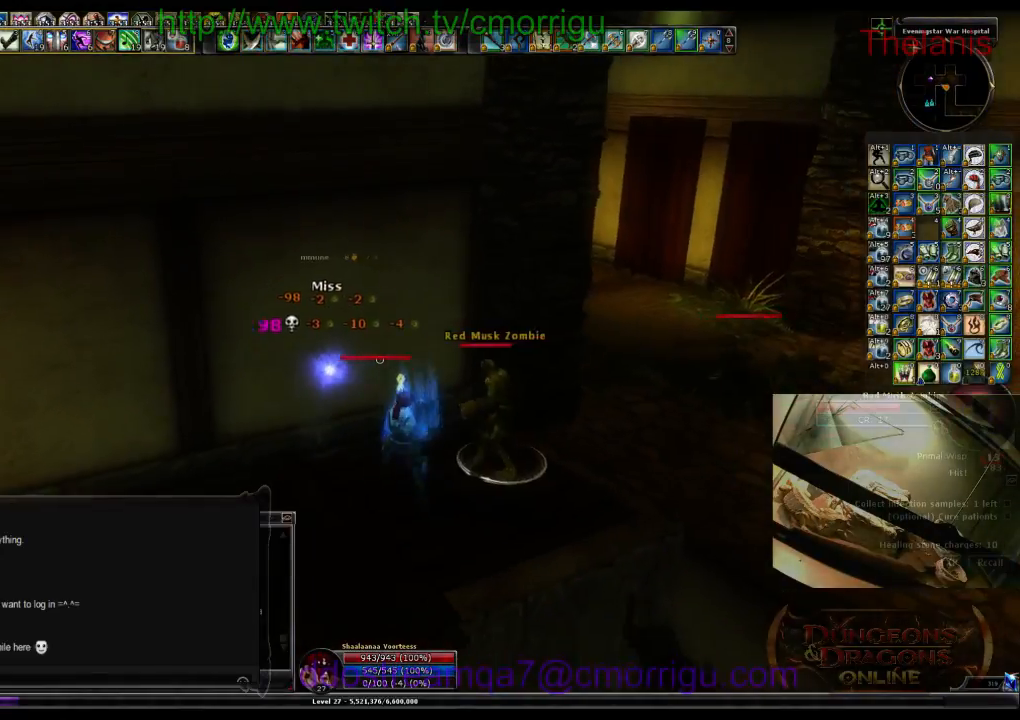
{"keys": [], "events": [[133, "d", "down"], [267, "w", "down"], [333, "w", "up"], [367, "d", "up"]]}
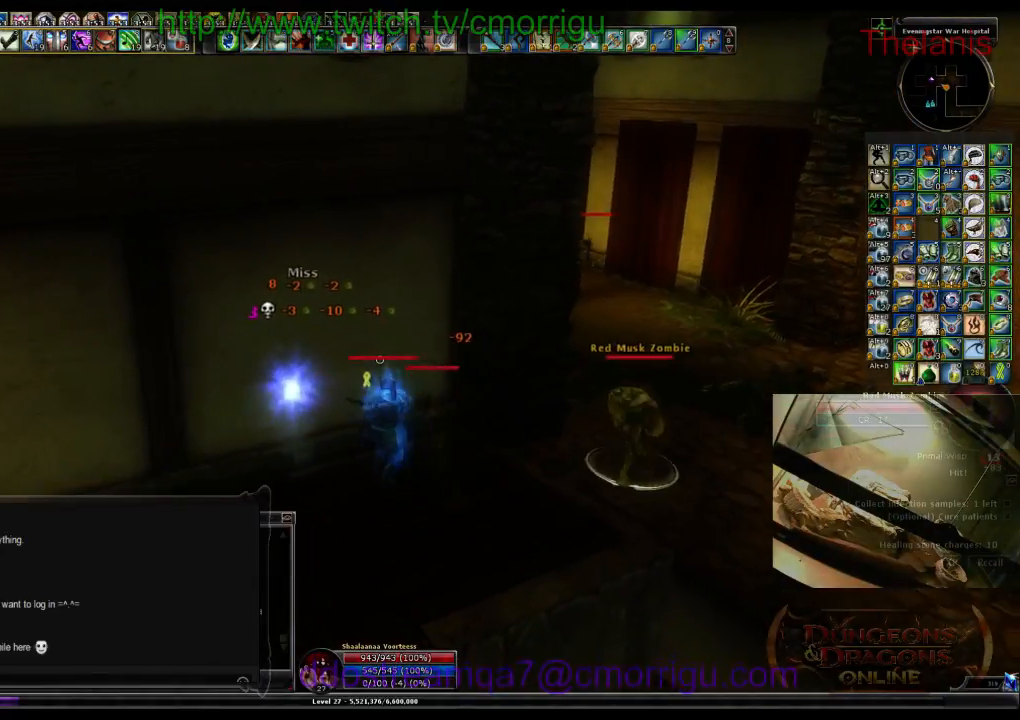
{"keys": ["d"], "events": [[267, "1", "down"], [433, "d", "down"], [500, "1", "up"]]}
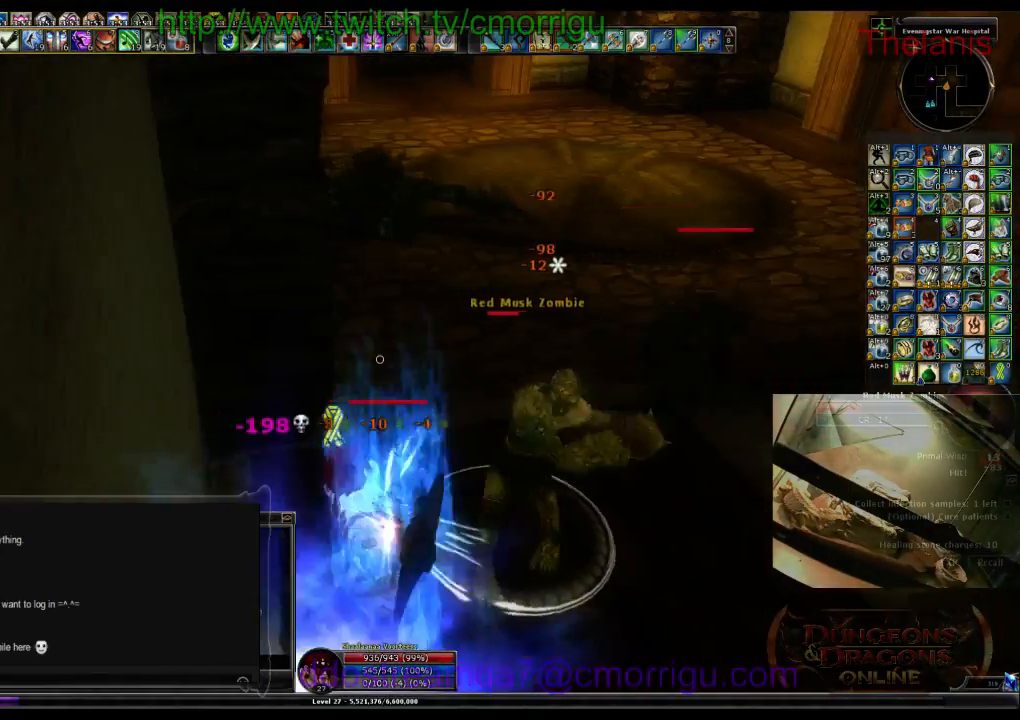
{"keys": [], "events": [[100, "d", "up"], [233, "2", "down"], [400, "2", "up"]]}
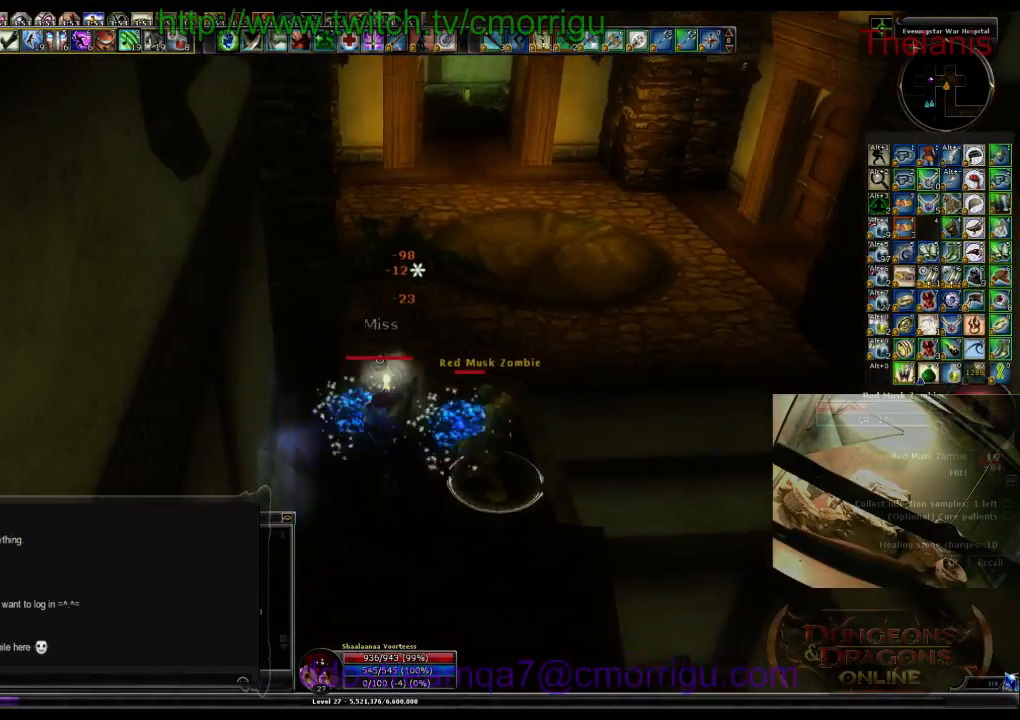
{"keys": ["d", "w"], "events": [[467, "w", "down"], [500, "d", "down"]]}
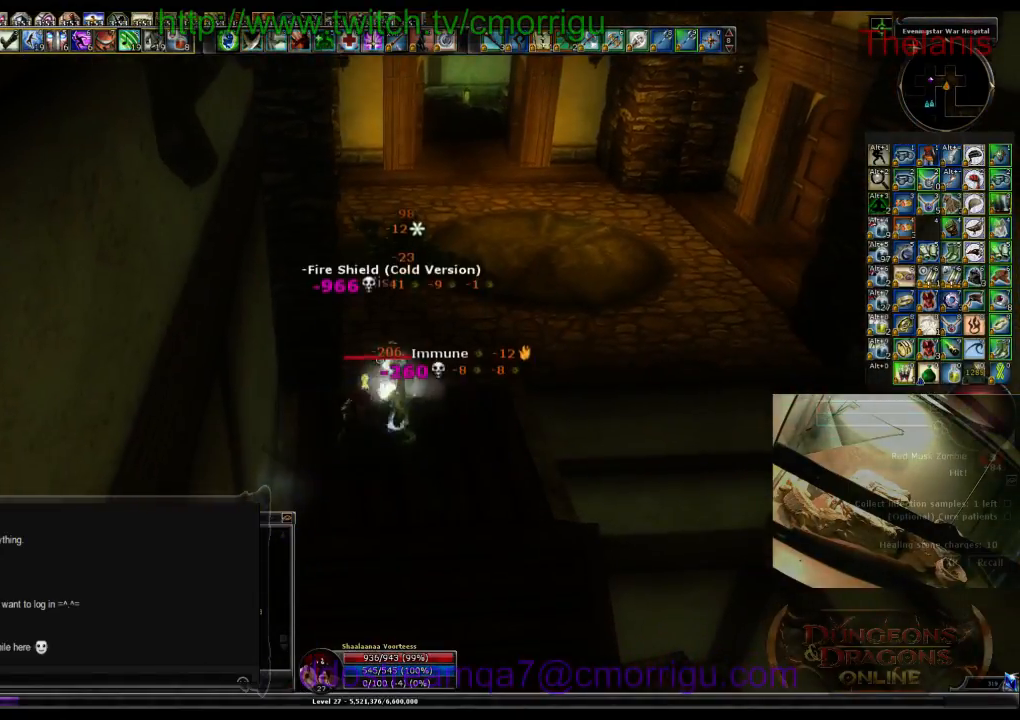
{"keys": ["w"], "events": [[267, "d", "up"]]}
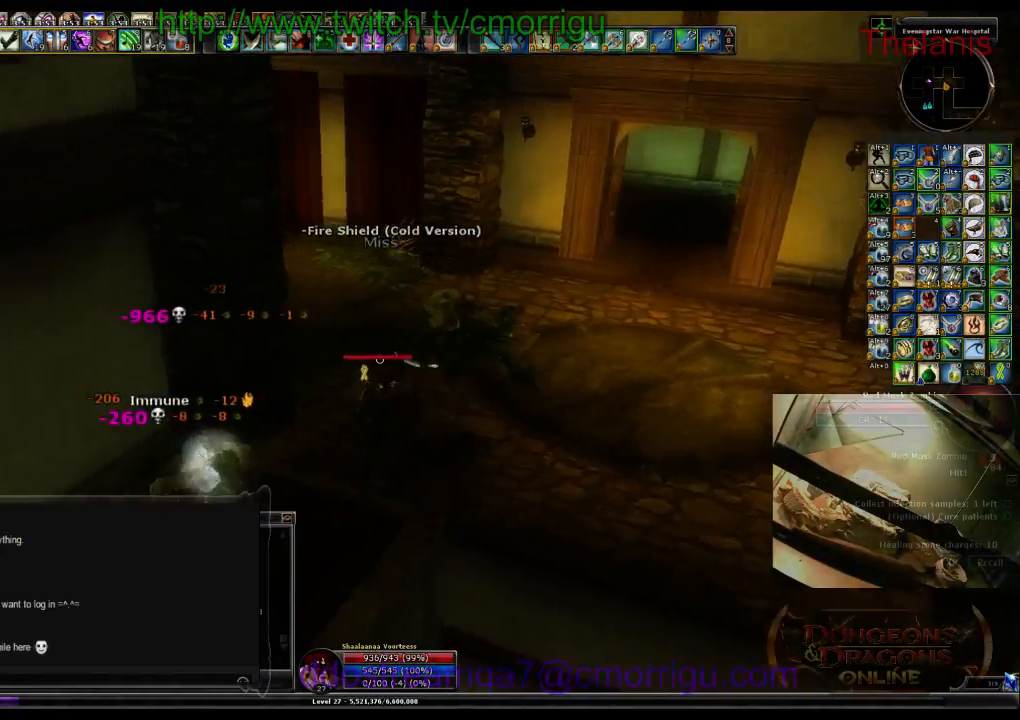
{"keys": ["w"], "events": []}
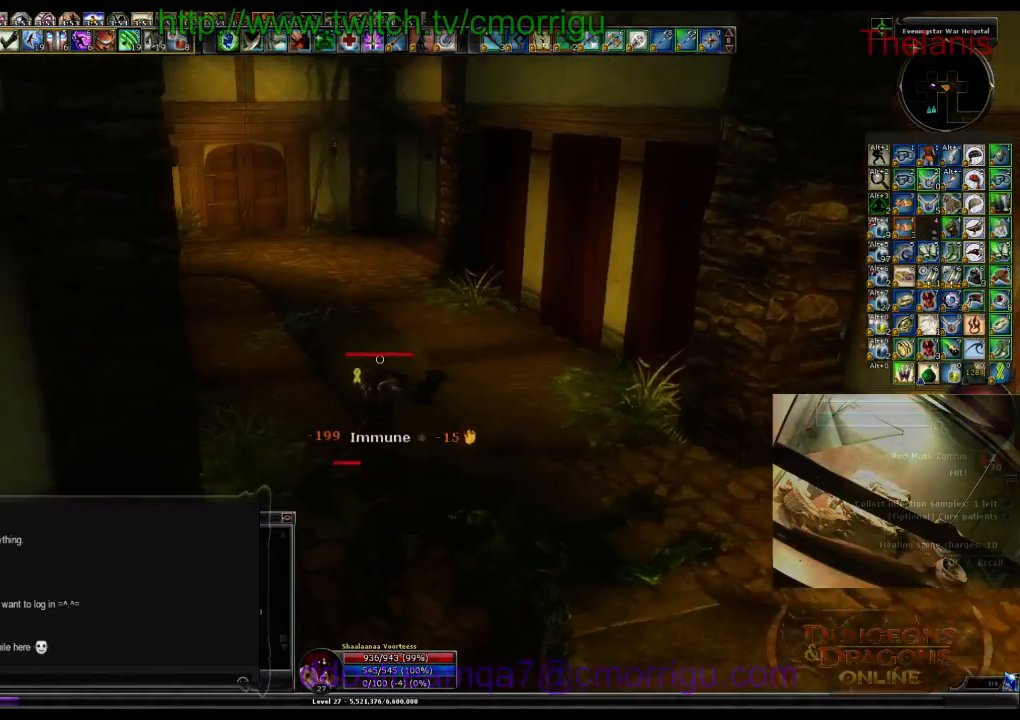
{"keys": ["w"], "events": []}
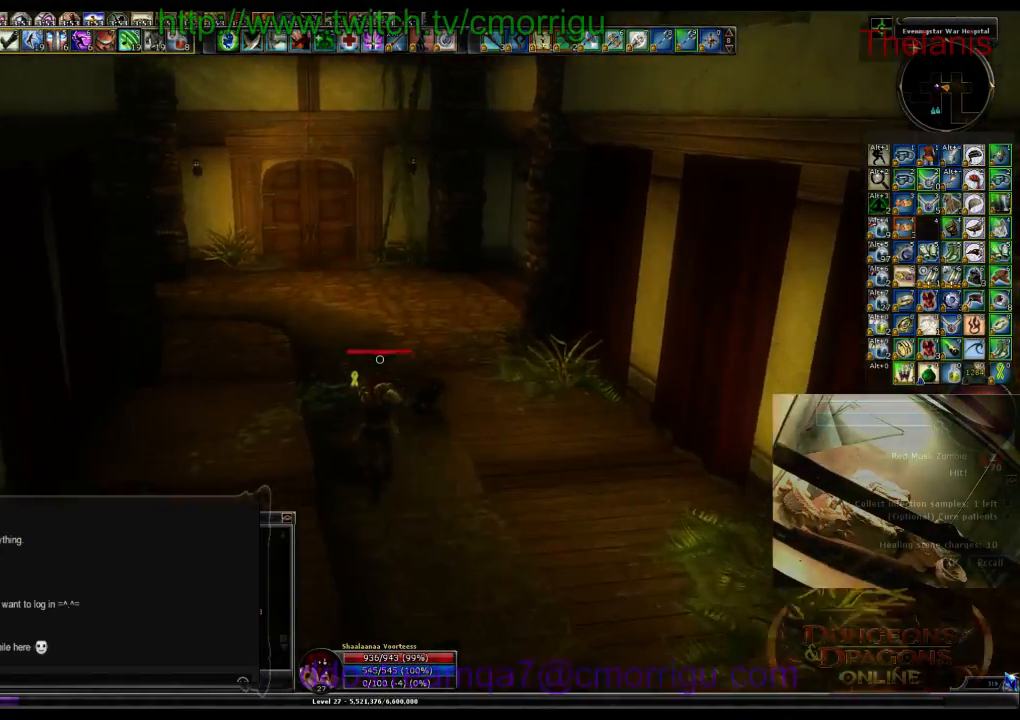
{"keys": ["w"], "events": []}
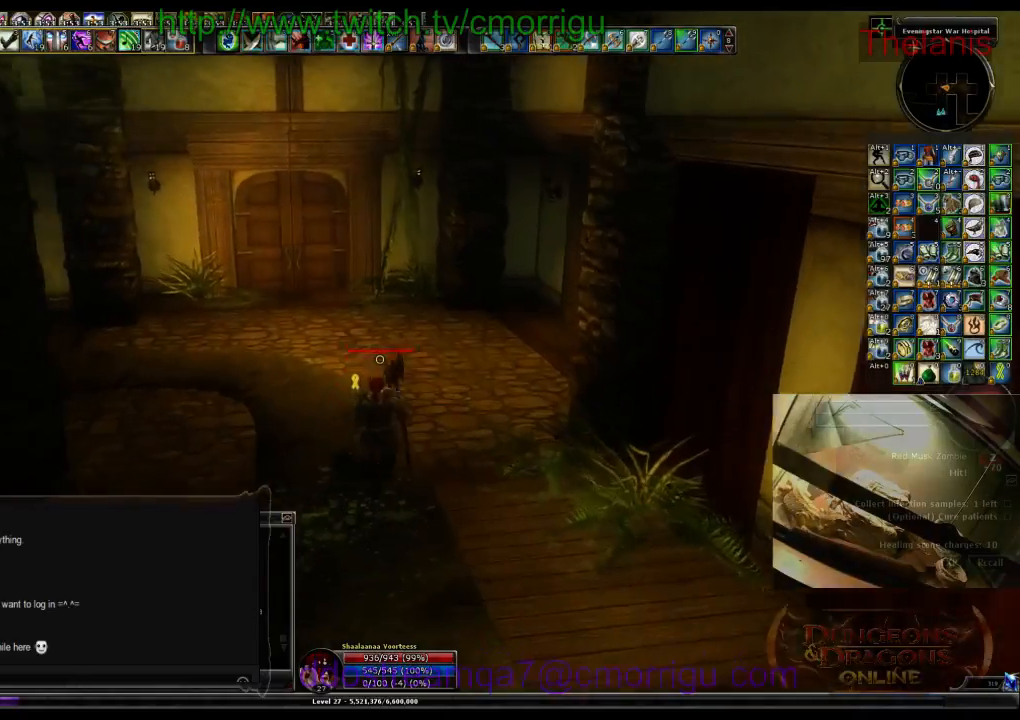
{"keys": ["w"], "events": []}
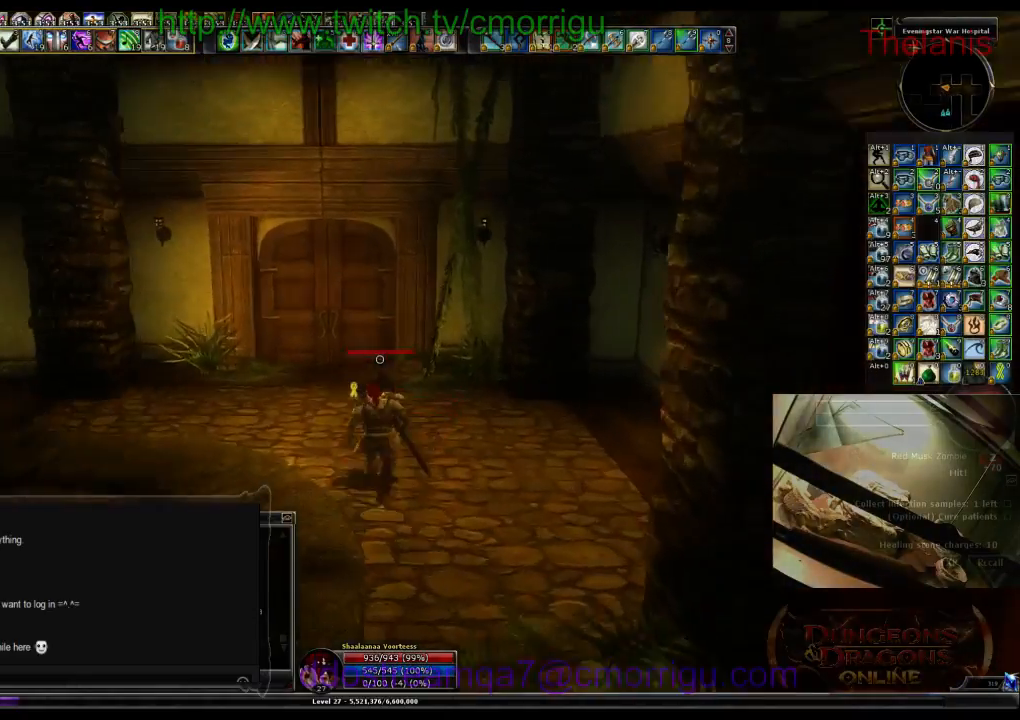
{"keys": ["w"], "events": []}
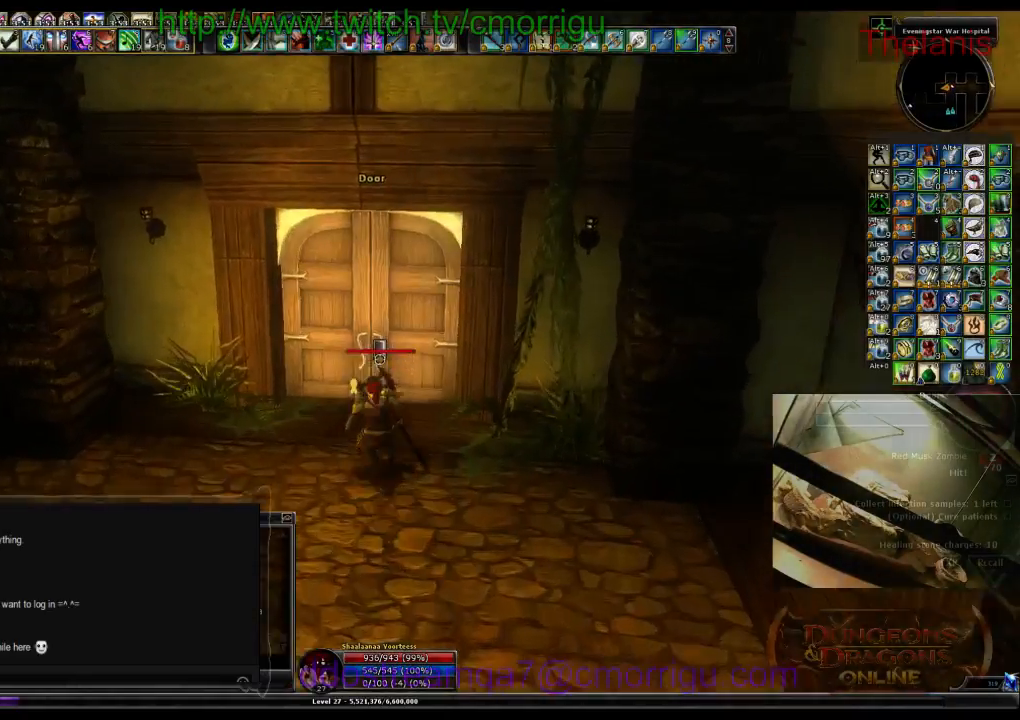
{"keys": [], "events": [[233, "w", "up"]]}
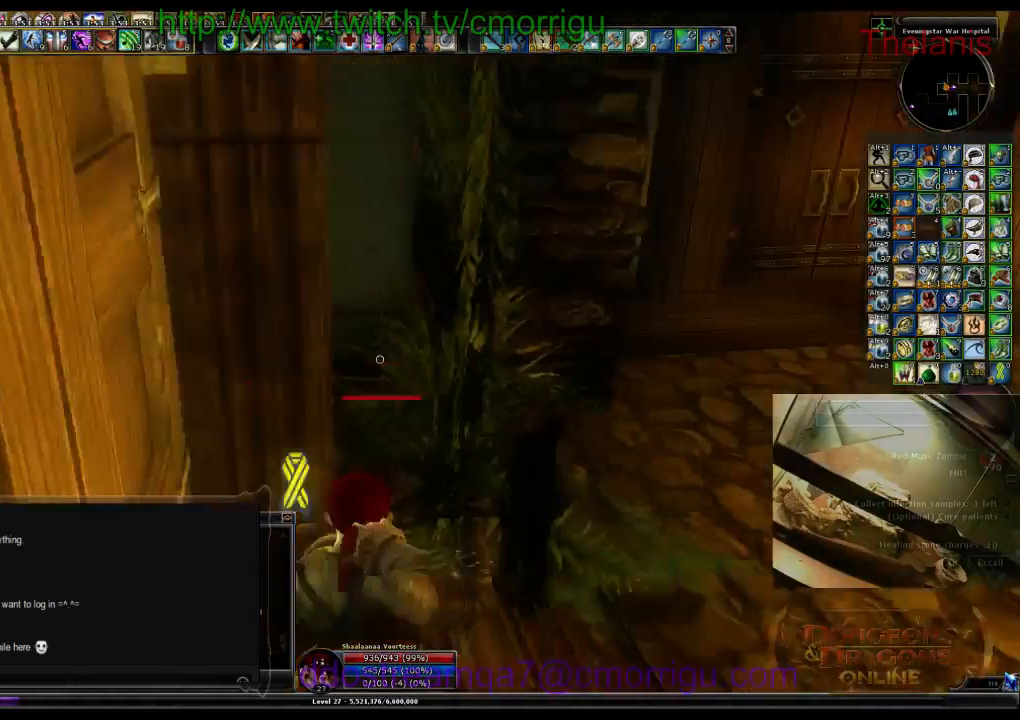
{"keys": [], "events": []}
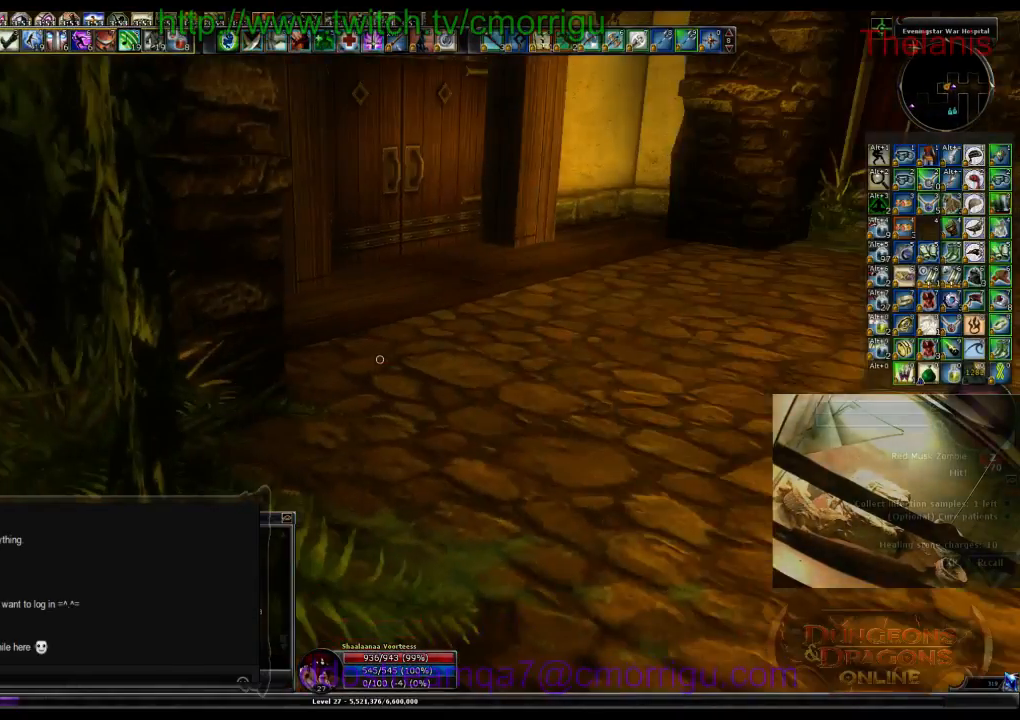
{"keys": [], "events": []}